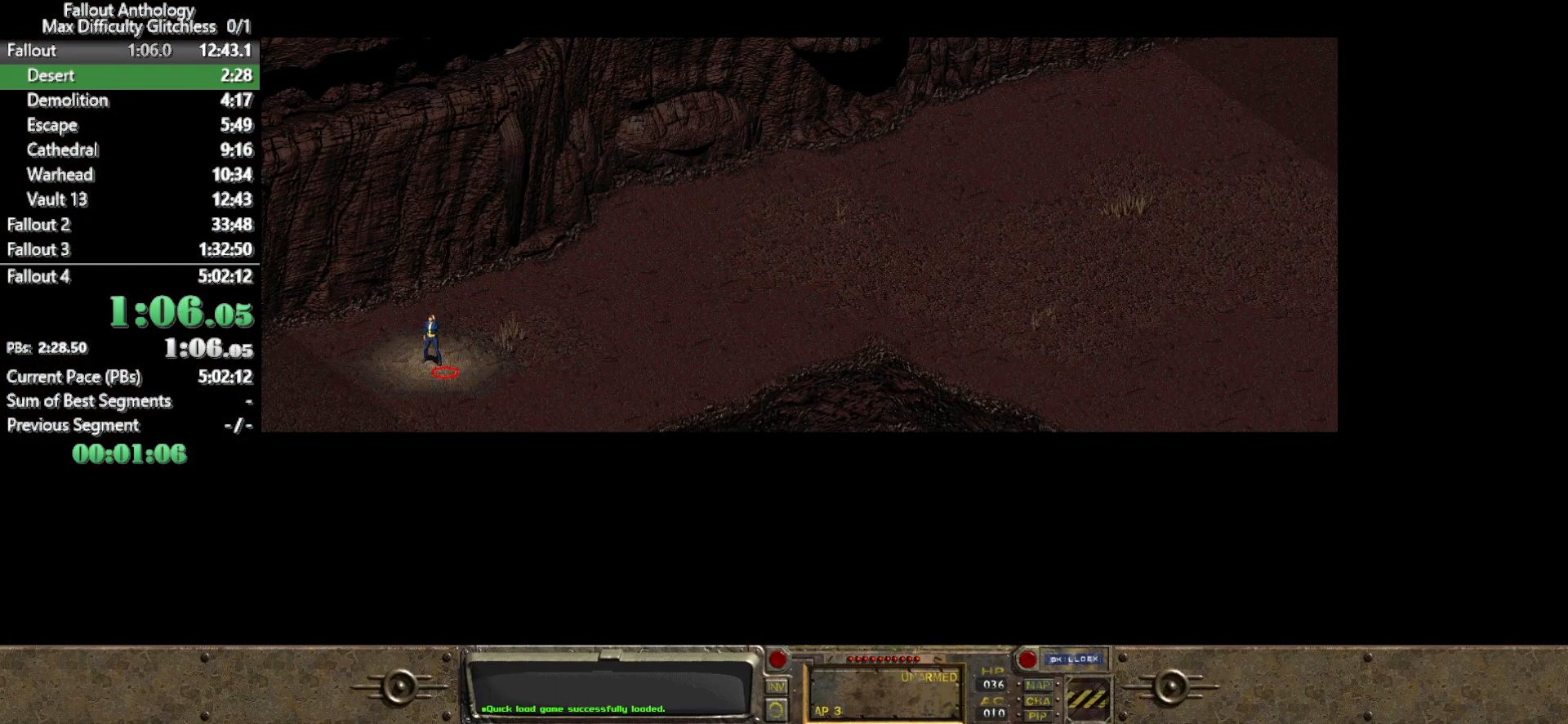
Gameplay with keyboard and mouse; each line is a JSON object with the keys and mouse buttons held at the frame after it. "events" lists presses ("down") and releases ("up") of "1", "2", "3", "4", "5", "a", "alt", "c", "caps_lock", "ctrl", "d", "down", "e", "f", "g", "left", "q", "r", "return", "right", "s", "shift", "space", "t", "tab", "up", "v", "w", "x", "z", "mouse_left", "mouse_right", "mouse_mb4" and "mouse_mb5" between this image and that frame as [ms after this image, input, new state], when the widget could be followed in between. "mouse_left", "mouse_right", "mouse_mb4", "mouse_mb5" = the "left", "right", "mb4", "mb5" buttons of the "mouse" list. No other keys are recorded. Not read: mouse_move mouse_wheel_down mouse_wheel_up.
{"keys": [], "mouse": [], "events": [[167, "mouse_left", "down"], [250, "mouse_left", "up"]]}
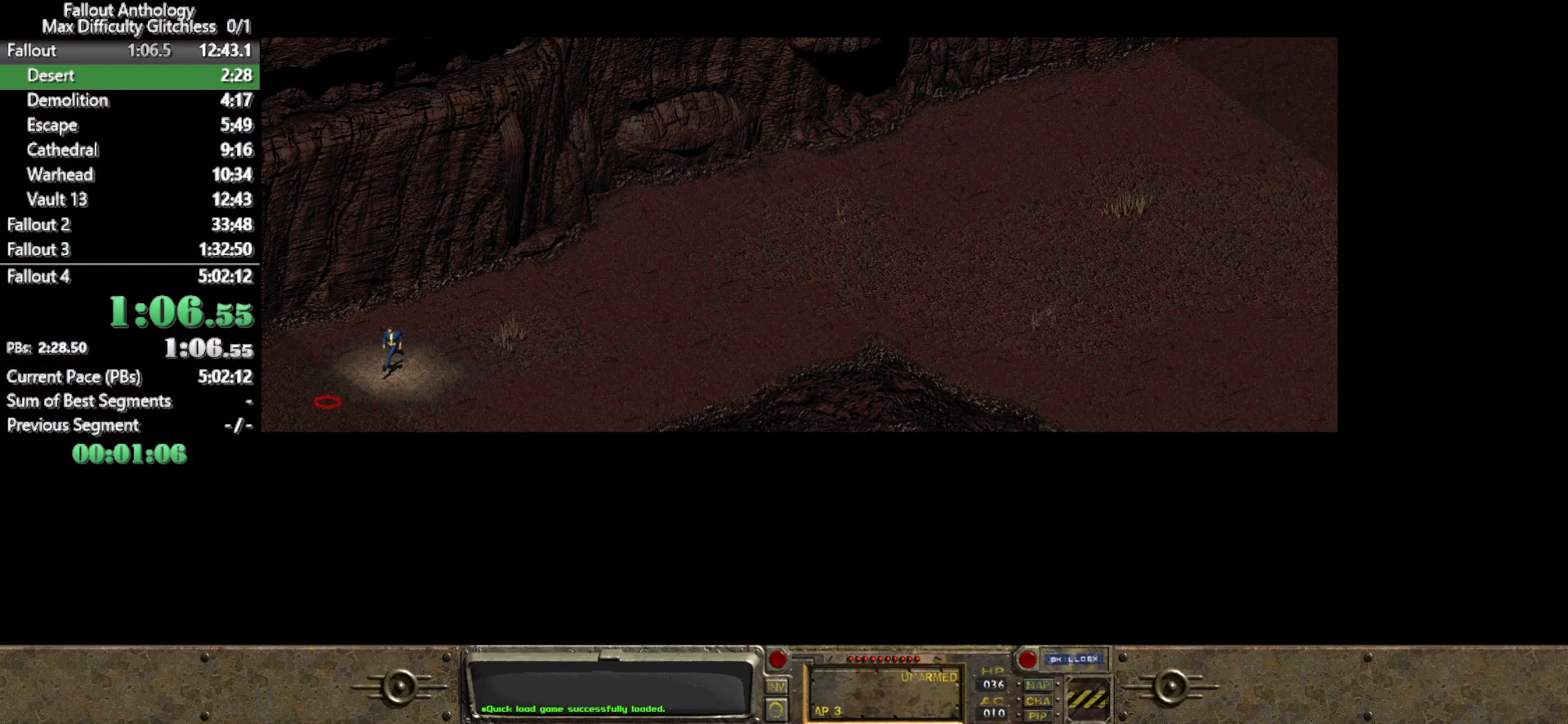
{"keys": [], "mouse": [], "events": []}
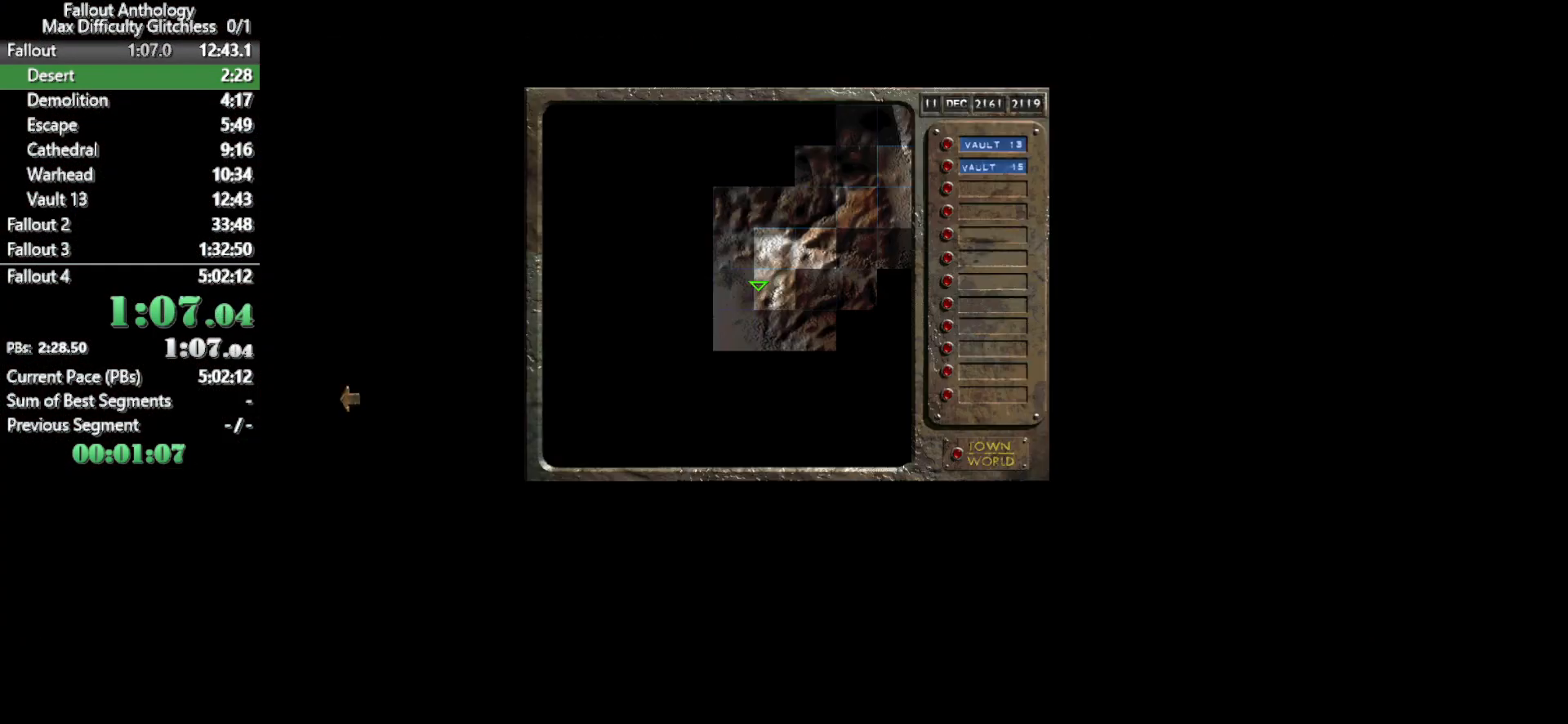
{"keys": [], "mouse": ["left"], "events": [[383, "mouse_left", "down"]]}
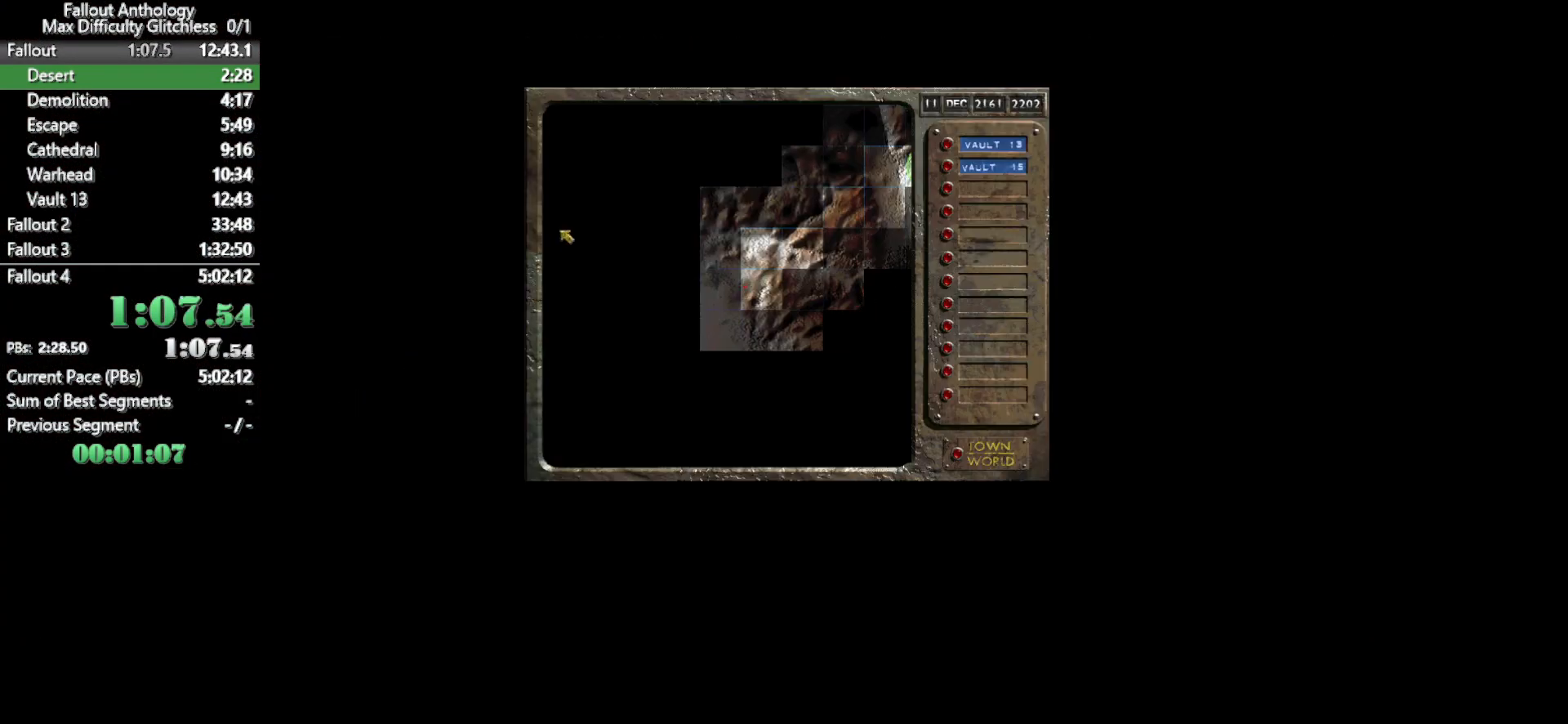
{"keys": [], "mouse": [], "events": [[17, "mouse_left", "up"]]}
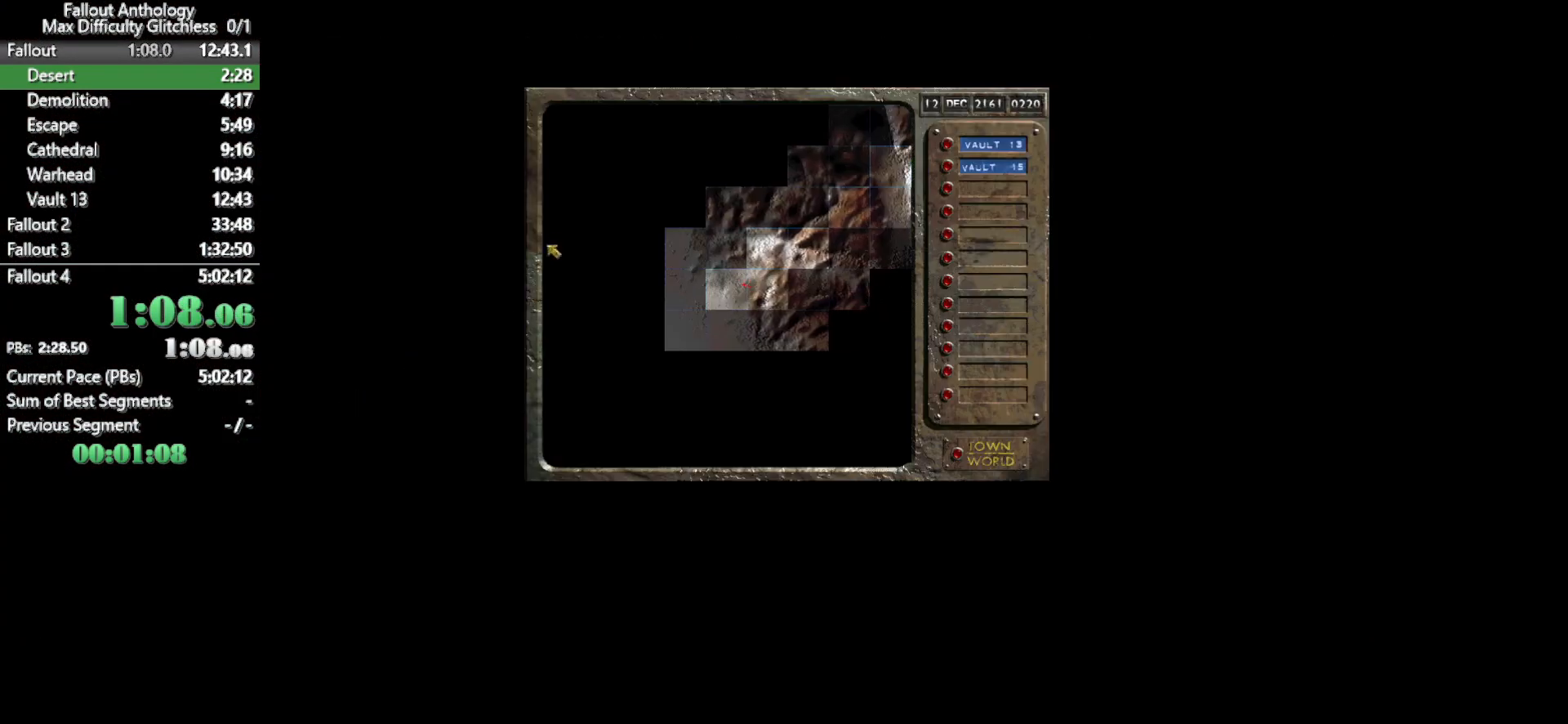
{"keys": [], "mouse": [], "events": []}
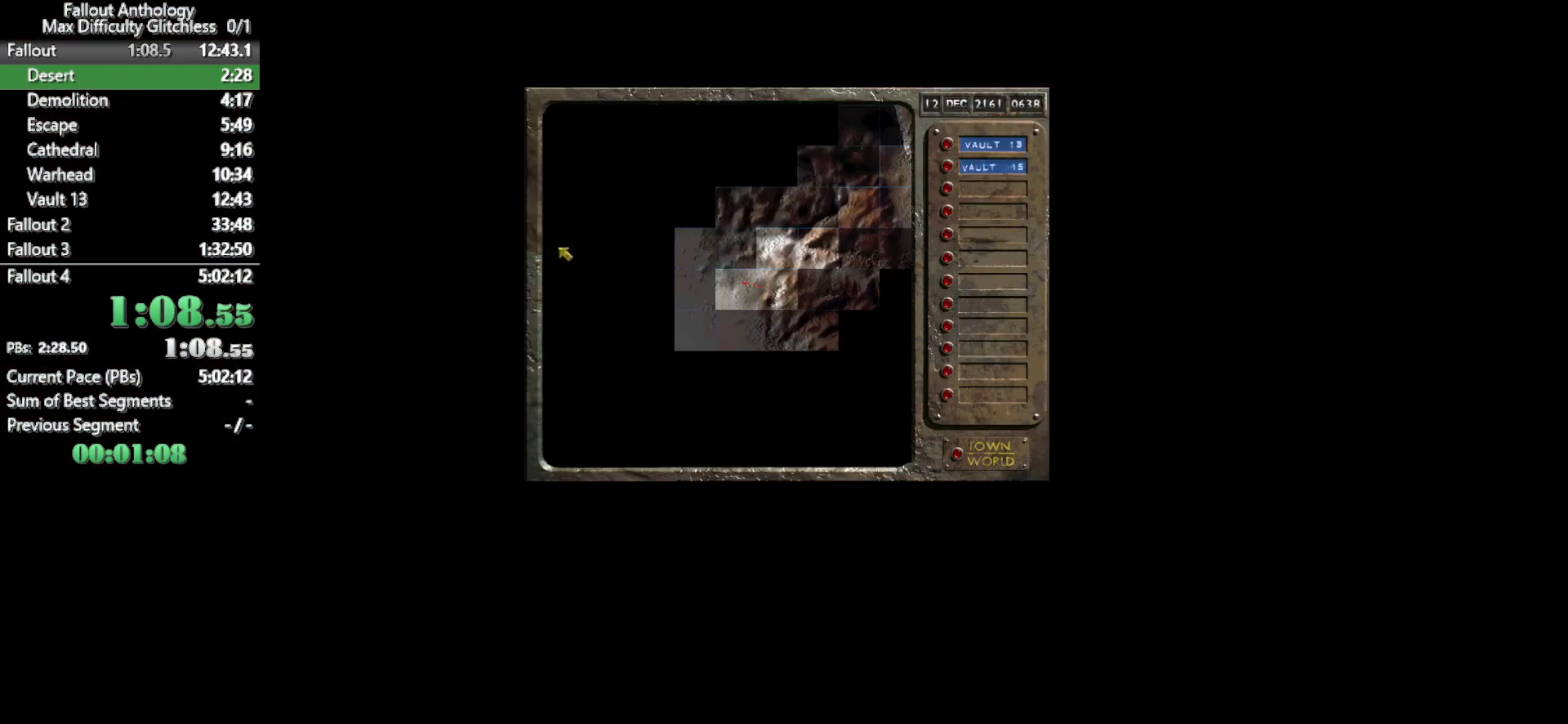
{"keys": [], "mouse": [], "events": []}
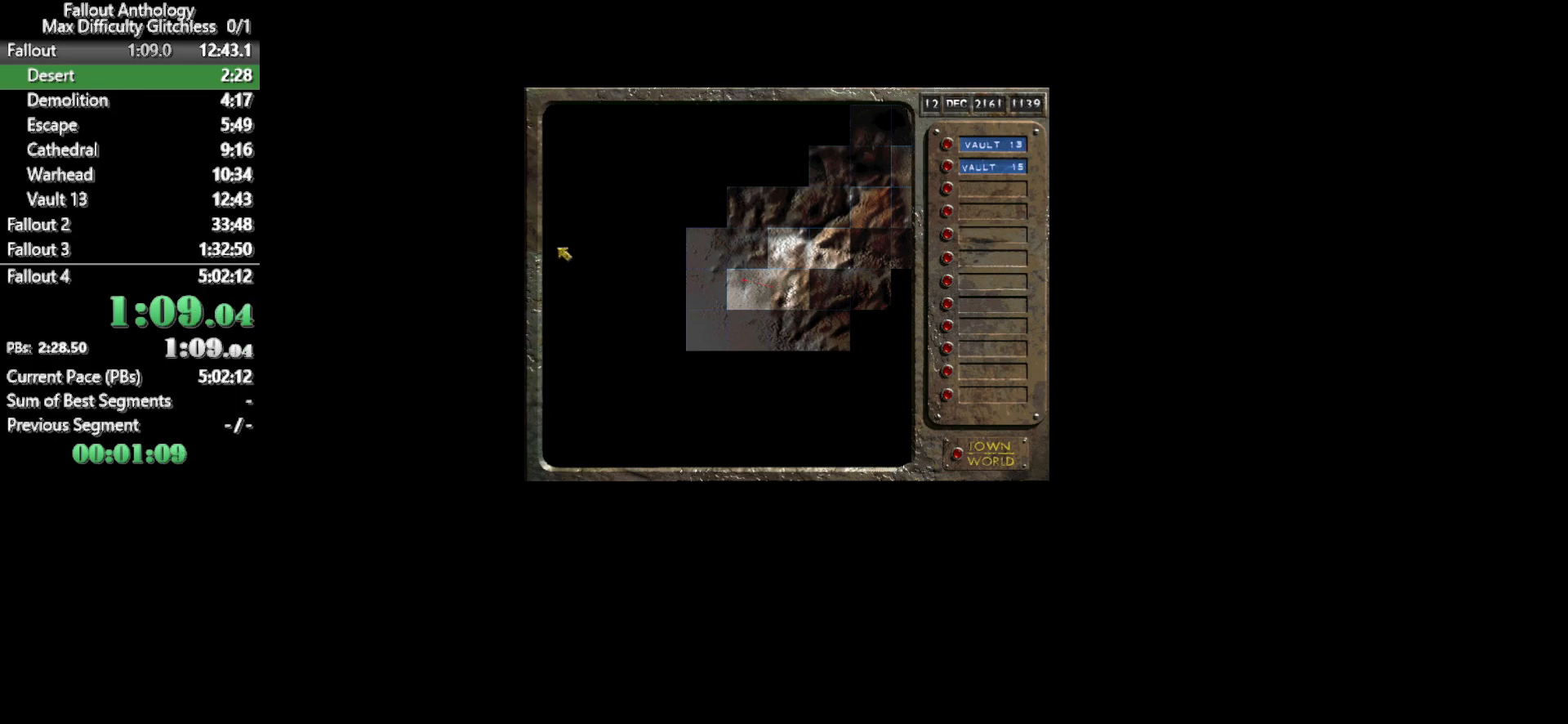
{"keys": [], "mouse": [], "events": []}
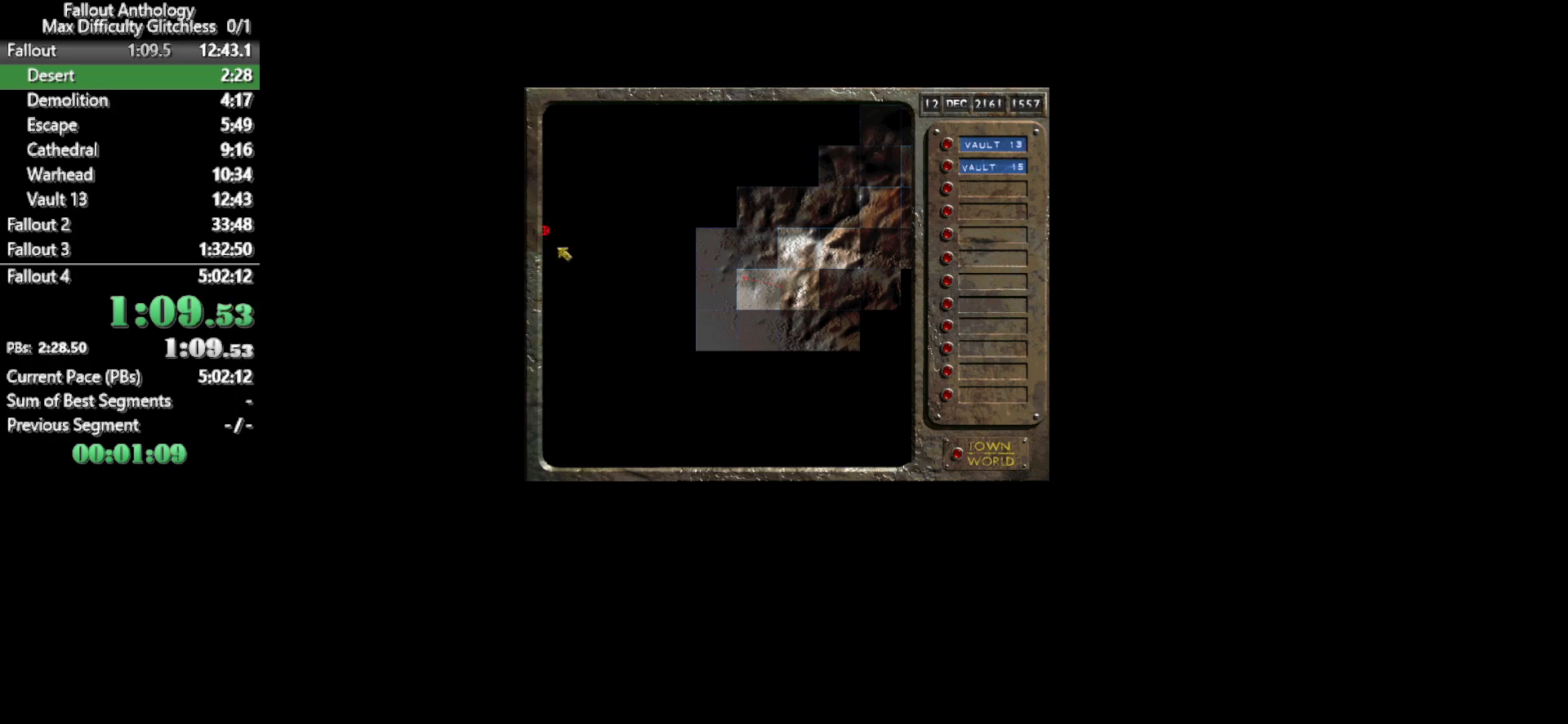
{"keys": [], "mouse": [], "events": []}
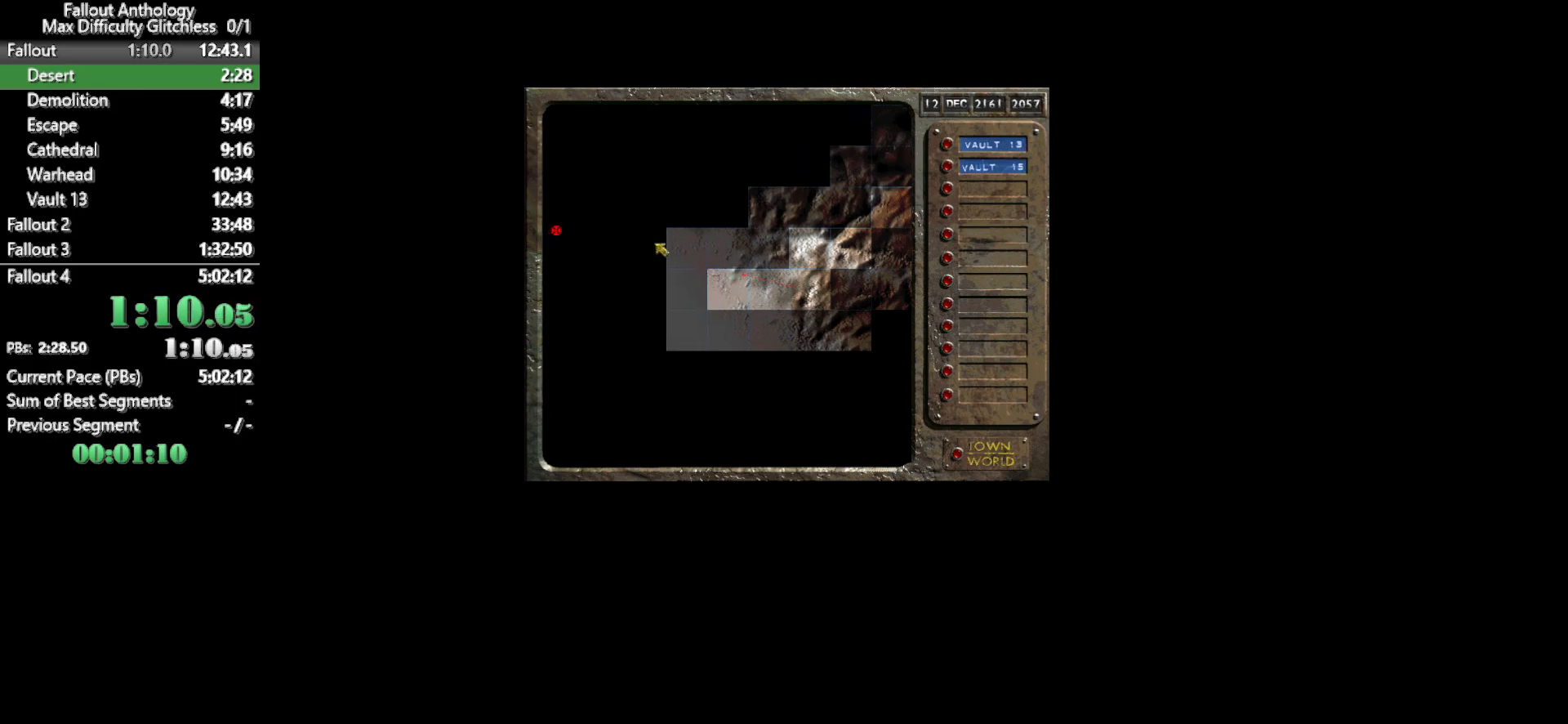
{"keys": [], "mouse": [], "events": []}
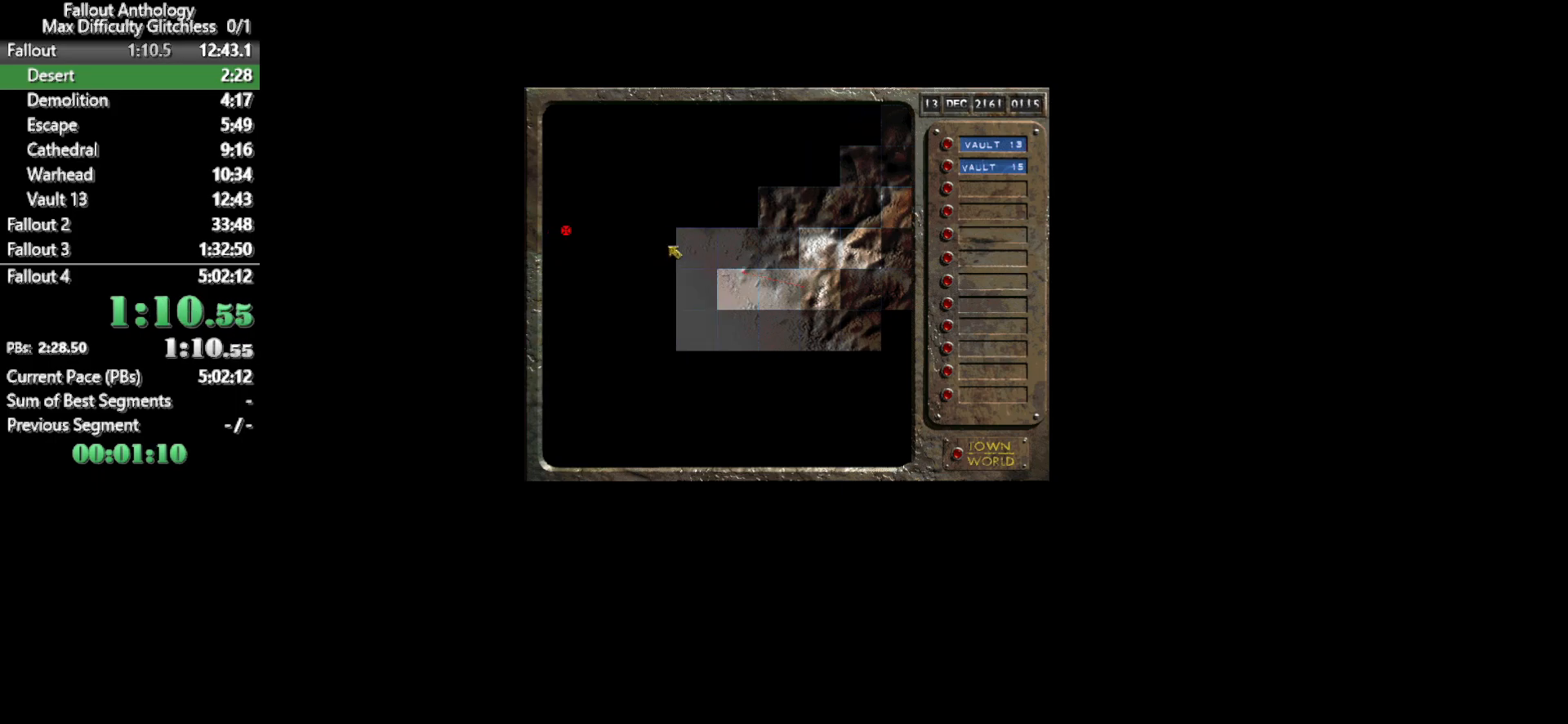
{"keys": [], "mouse": [], "events": []}
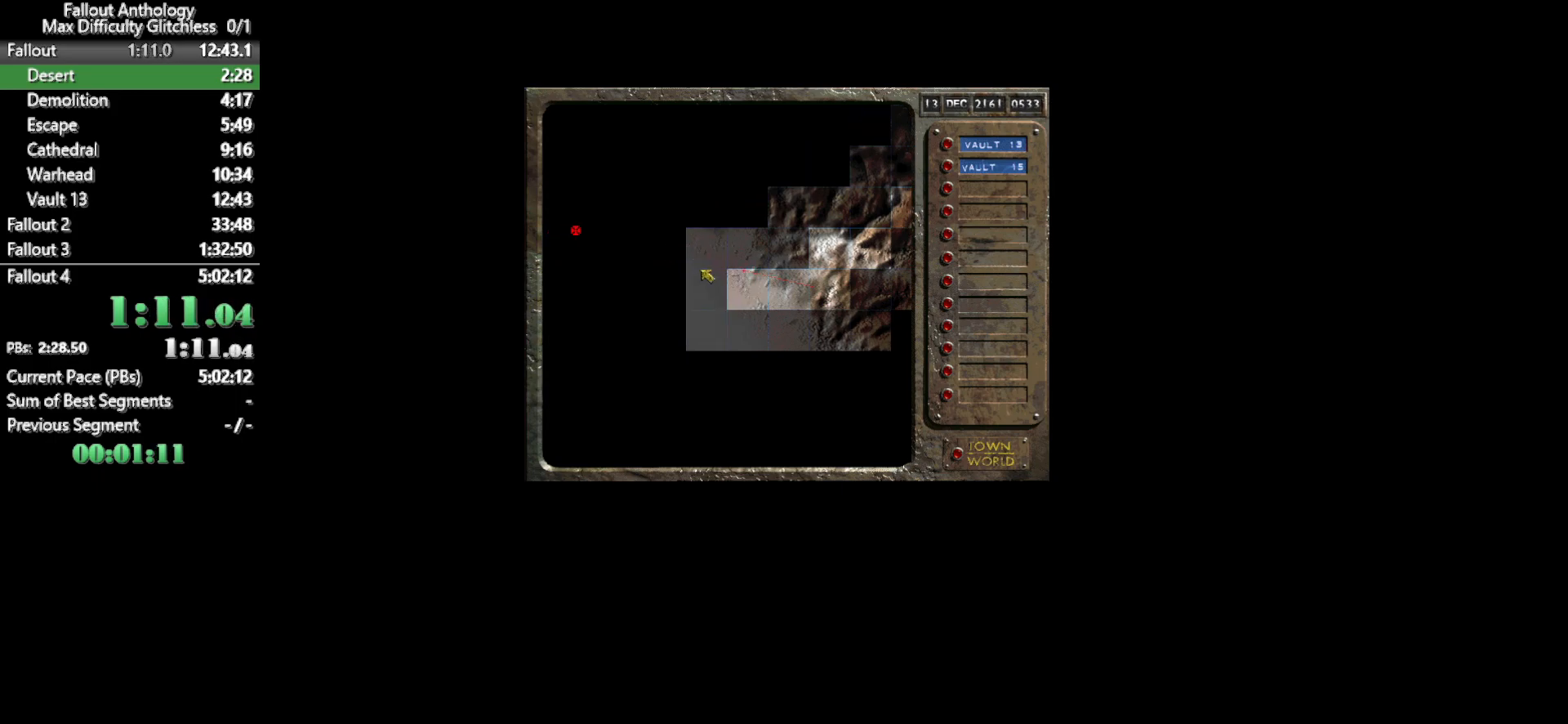
{"keys": [], "mouse": [], "events": []}
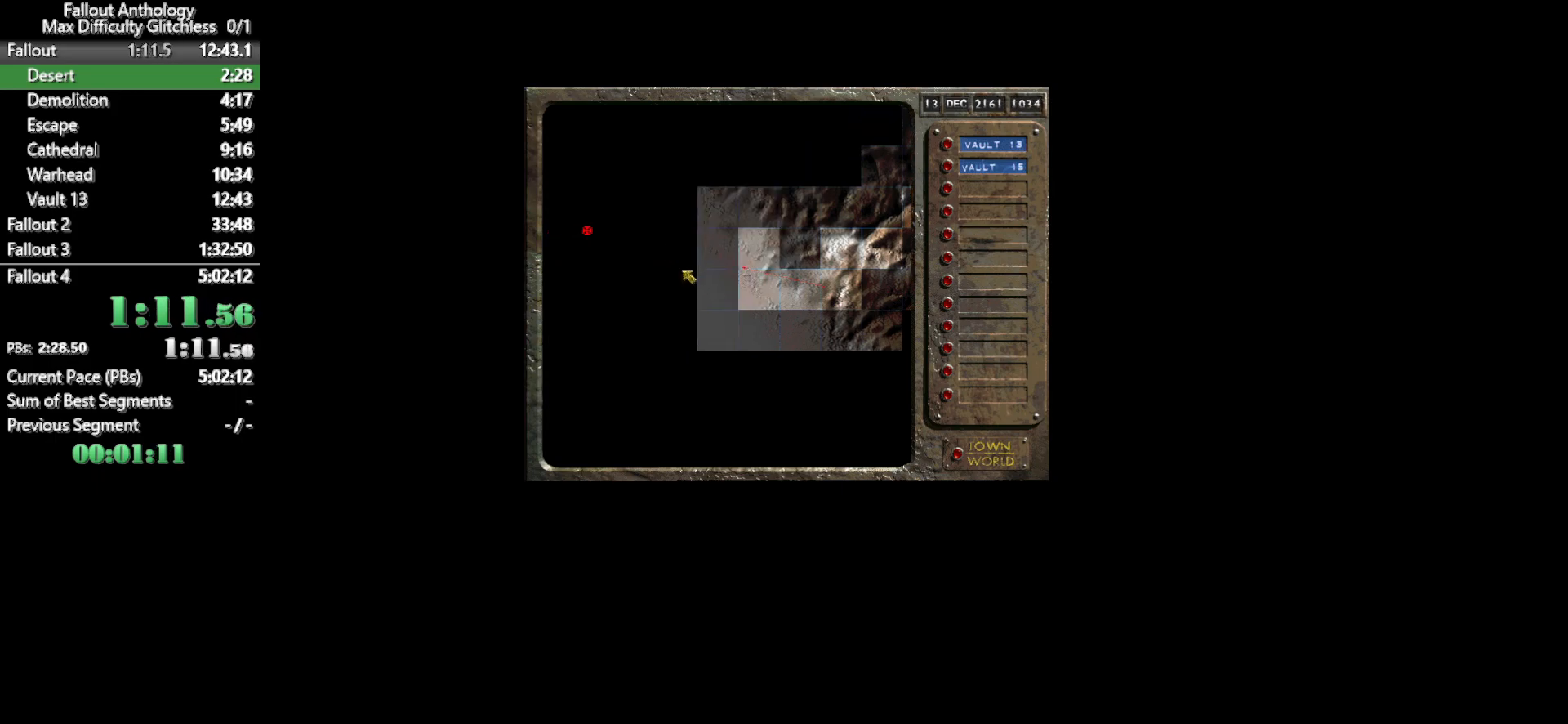
{"keys": [], "mouse": [], "events": [[183, "mouse_left", "down"], [333, "mouse_left", "up"]]}
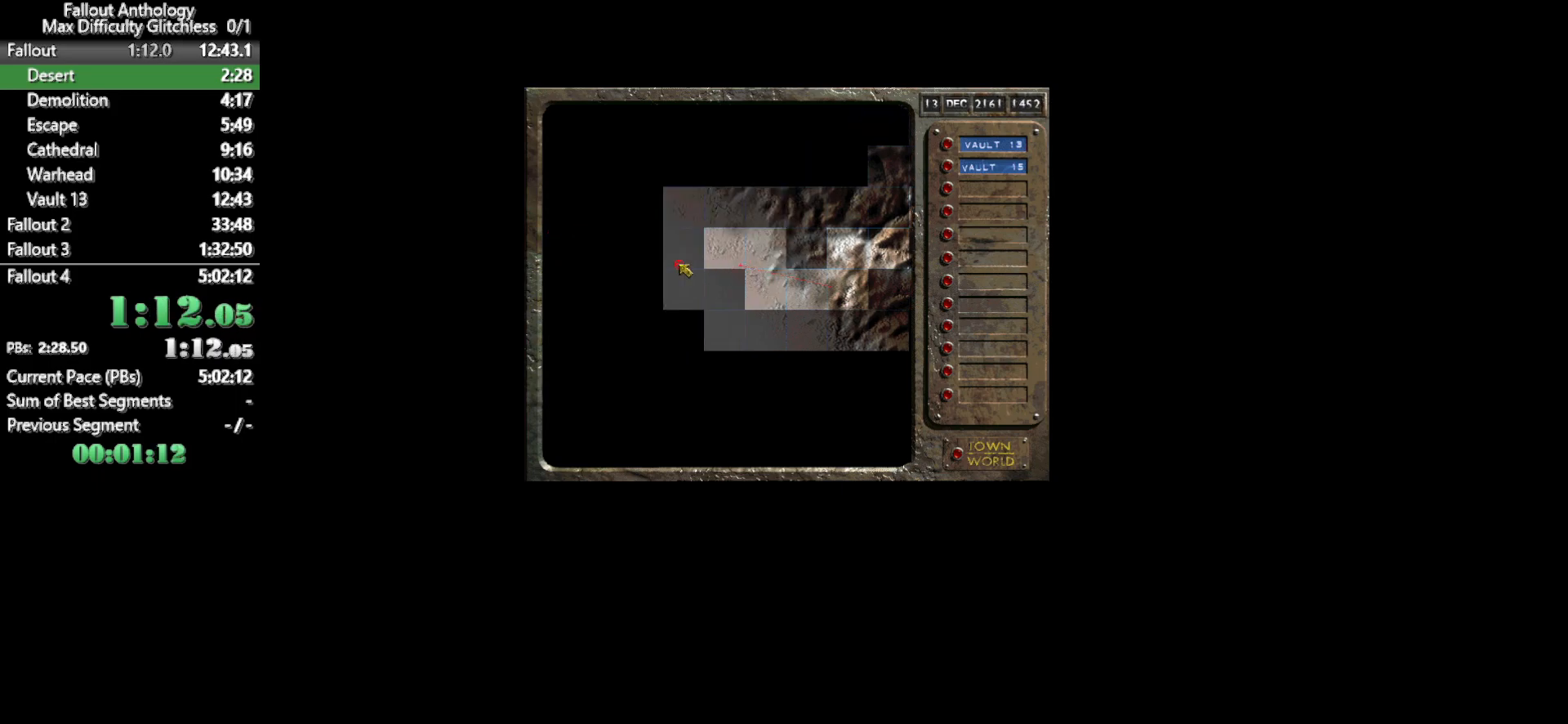
{"keys": [], "mouse": [], "events": []}
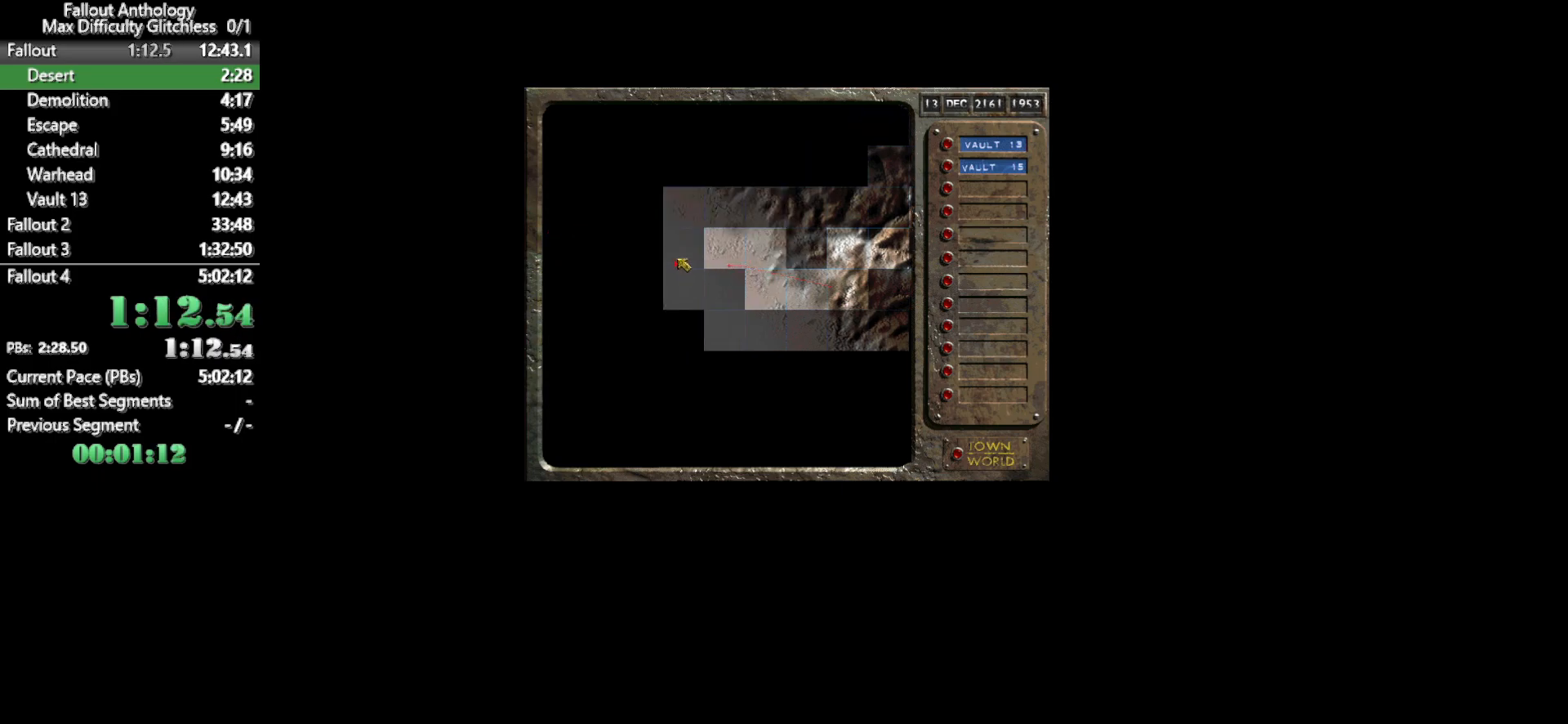
{"keys": [], "mouse": [], "events": []}
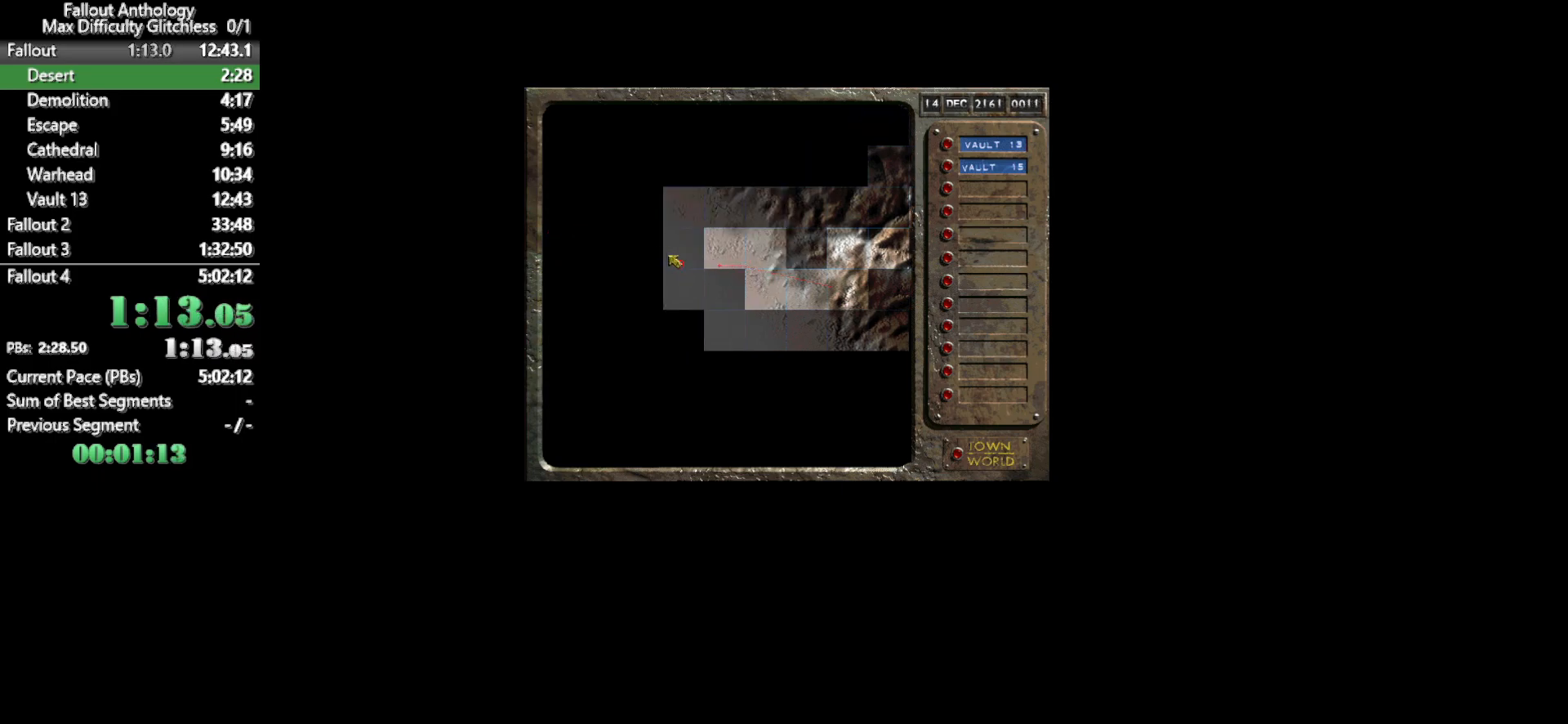
{"keys": [], "mouse": [], "events": []}
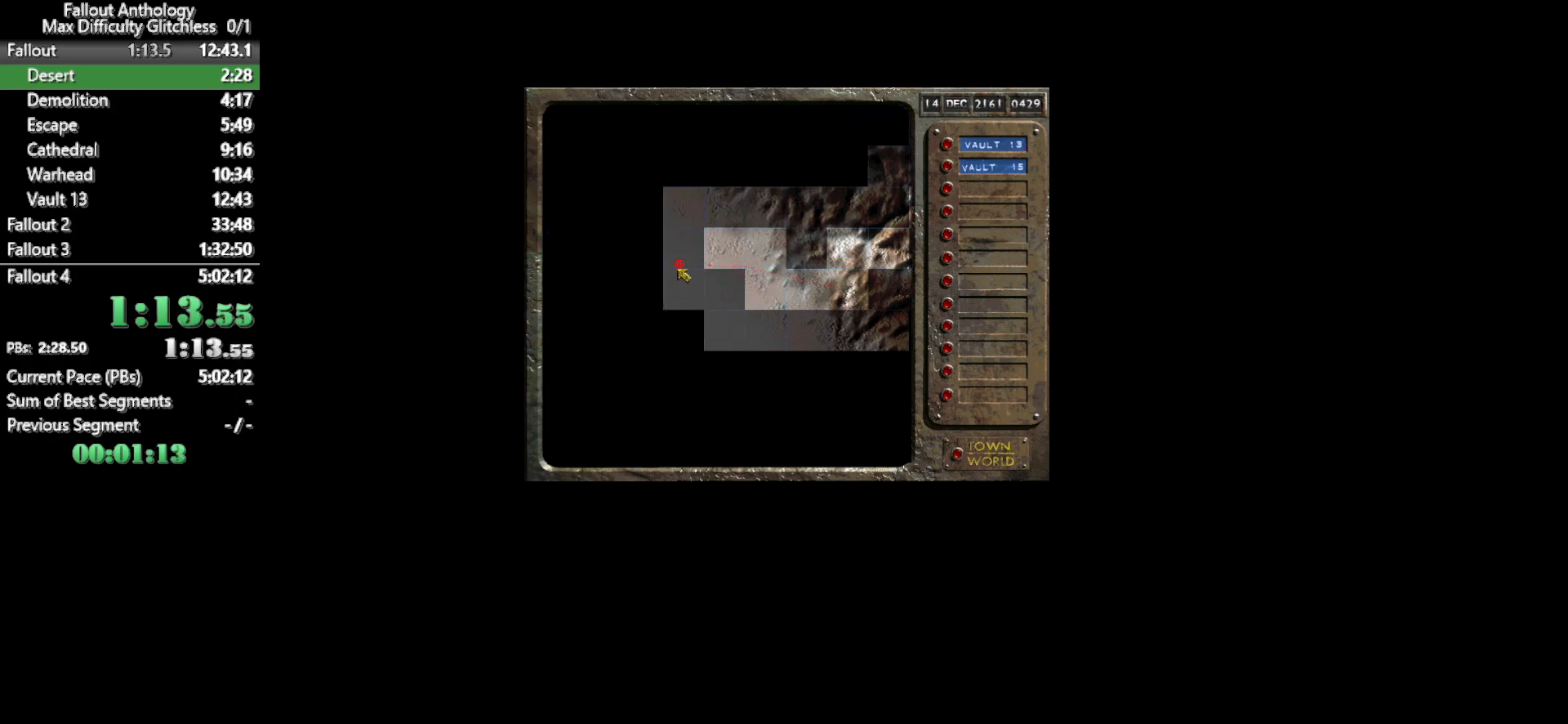
{"keys": [], "mouse": [], "events": []}
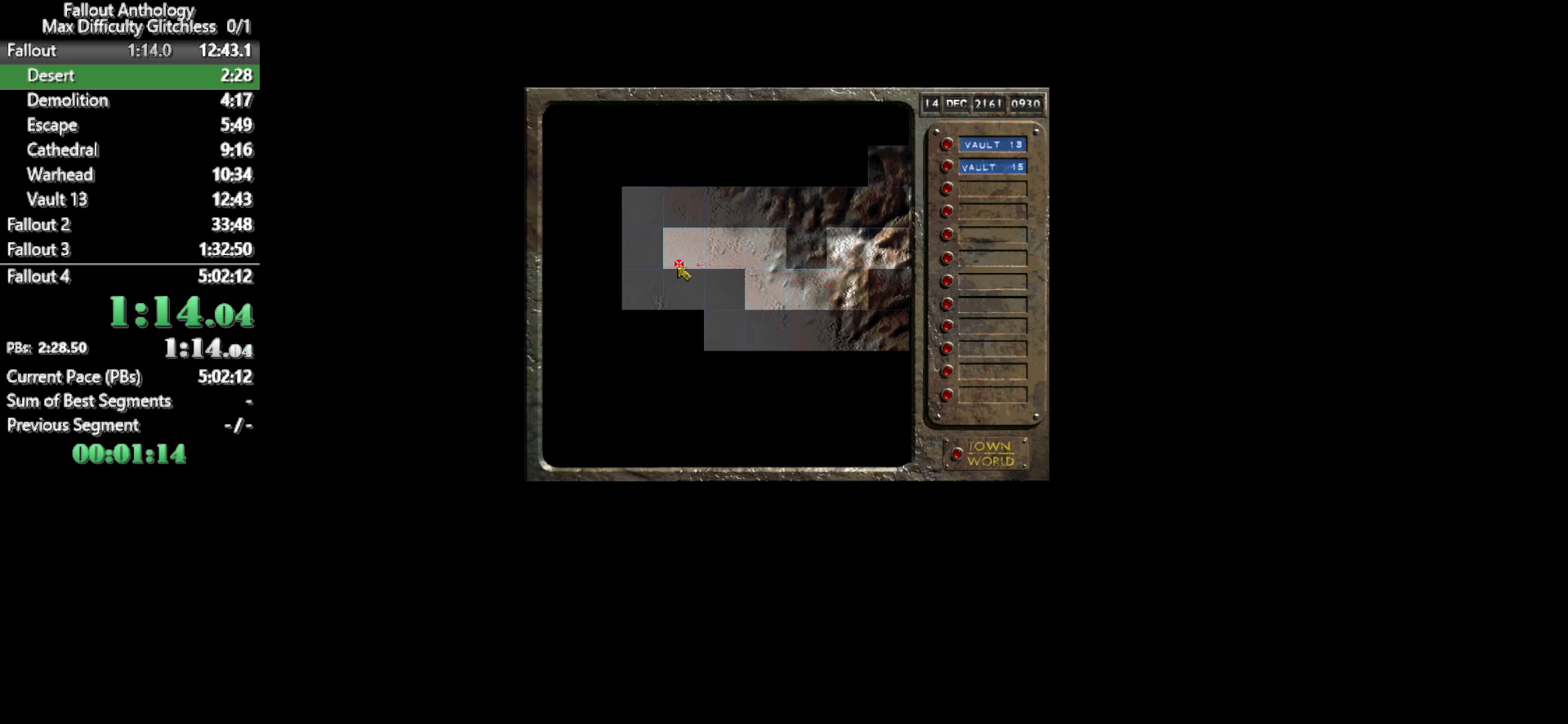
{"keys": [], "mouse": [], "events": []}
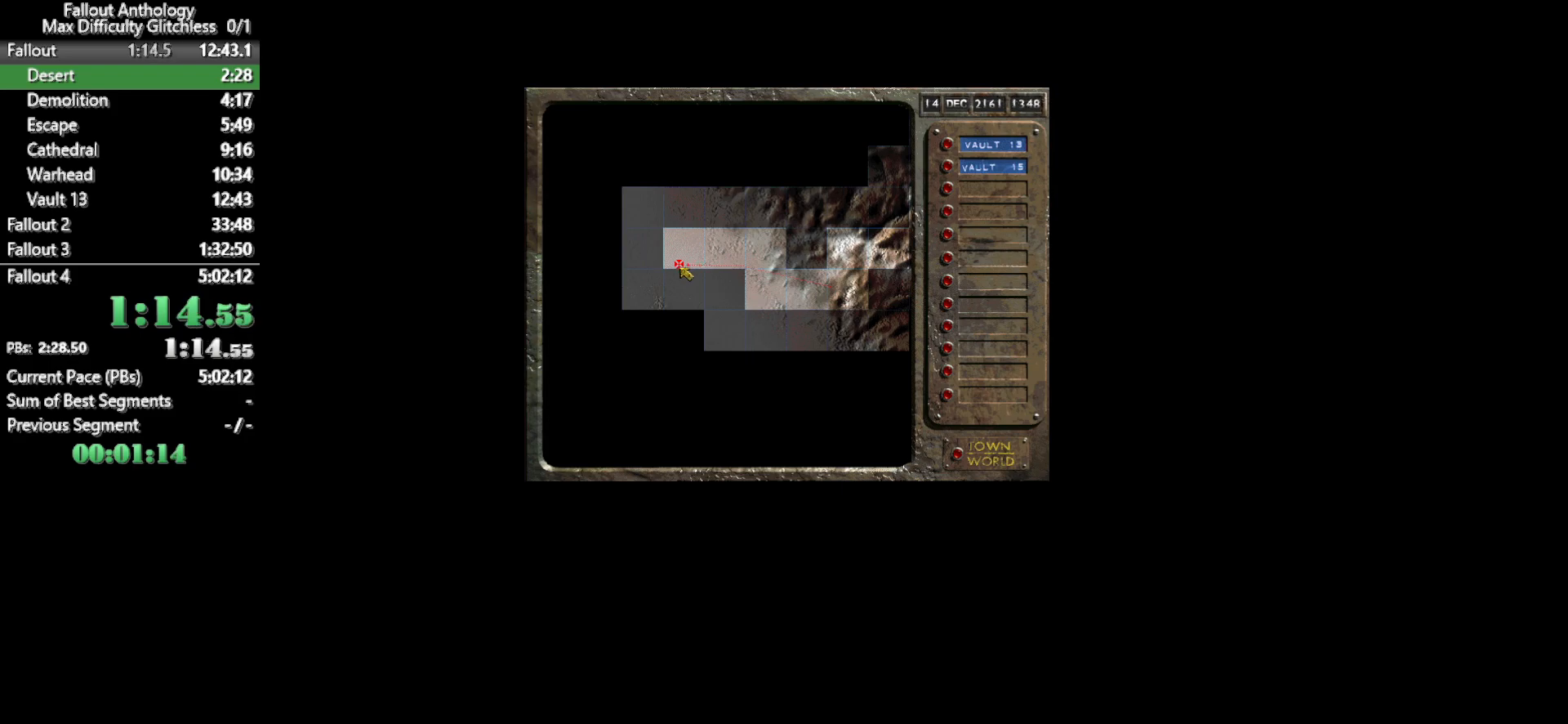
{"keys": [], "mouse": ["left"], "events": [[467, "mouse_left", "down"]]}
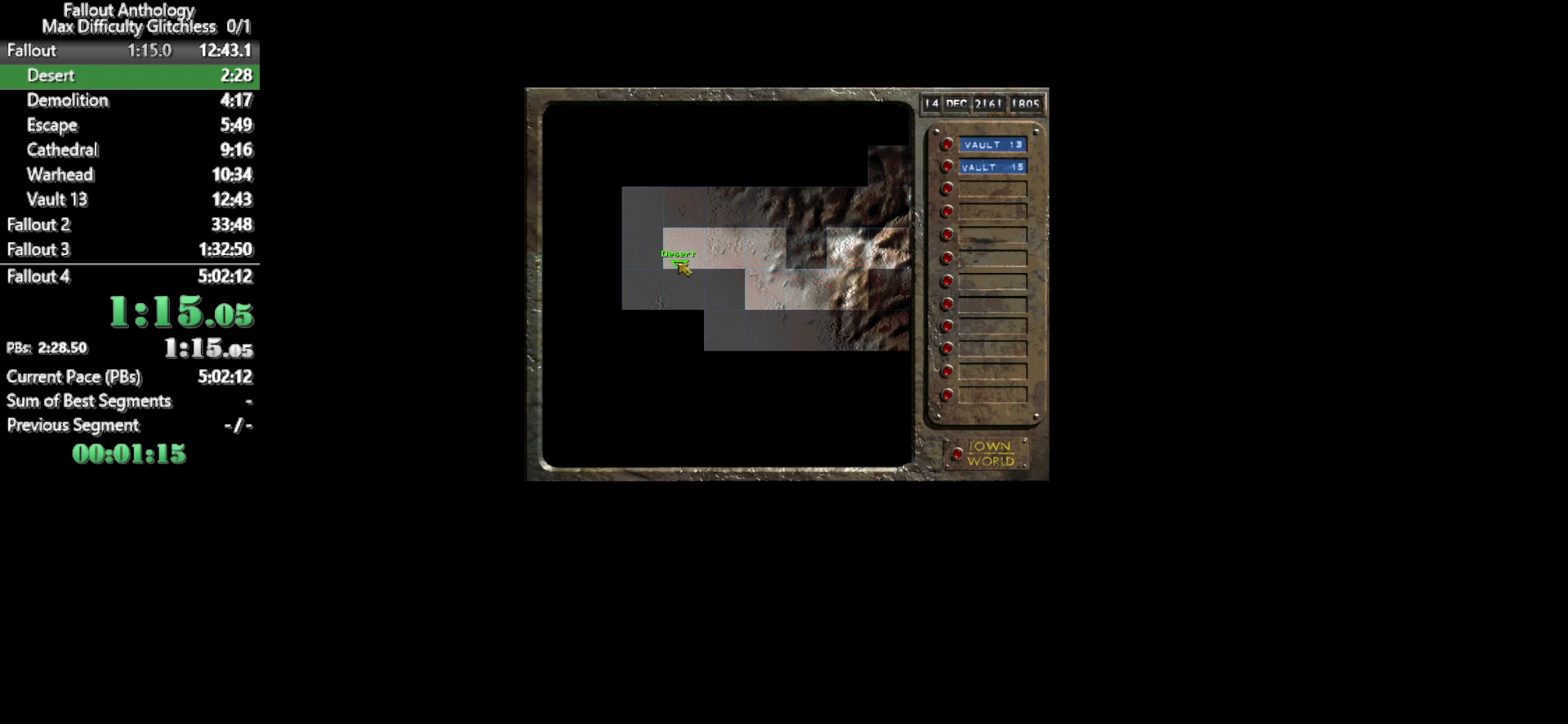
{"keys": [], "mouse": [], "events": [[117, "mouse_left", "up"]]}
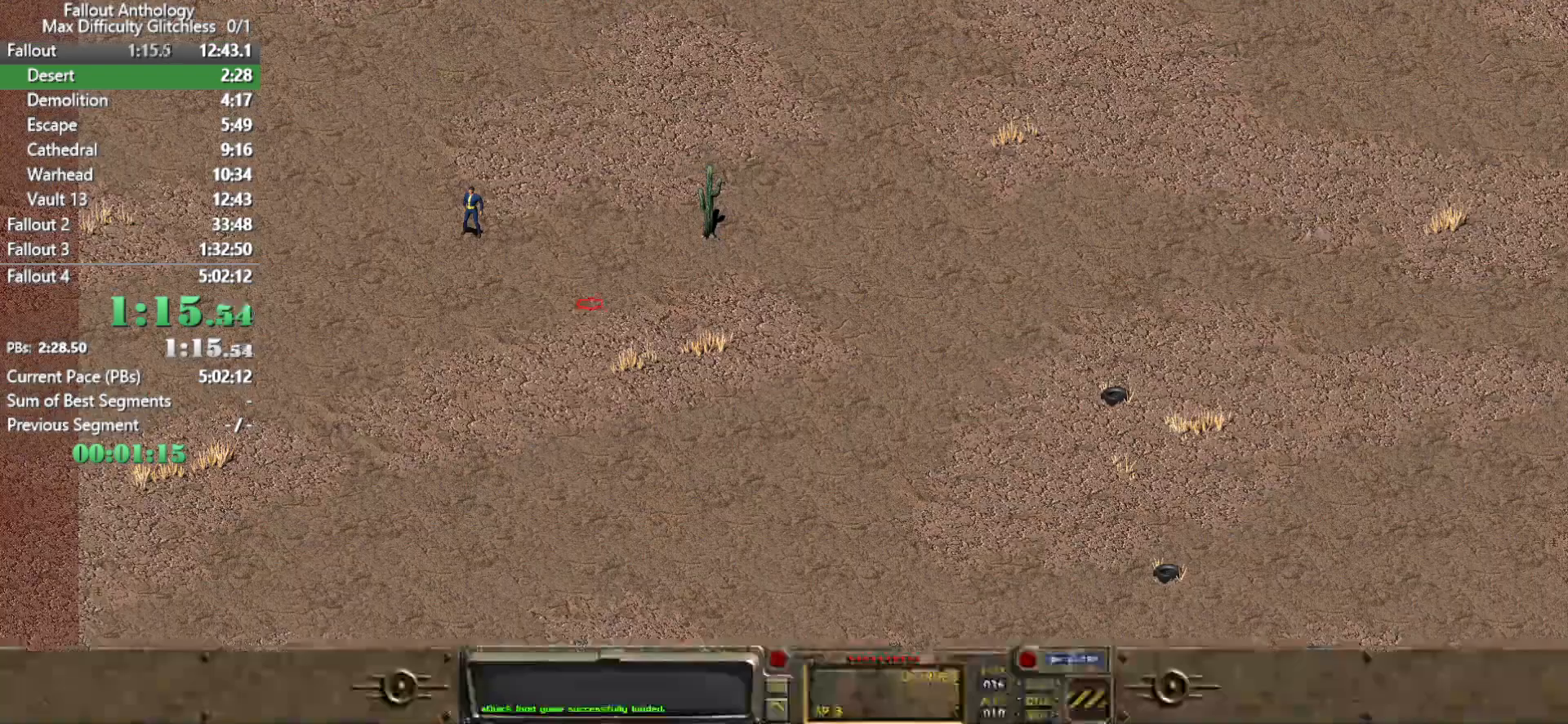
{"keys": [], "mouse": [], "events": [[217, "mouse_left", "down"], [317, "mouse_left", "up"]]}
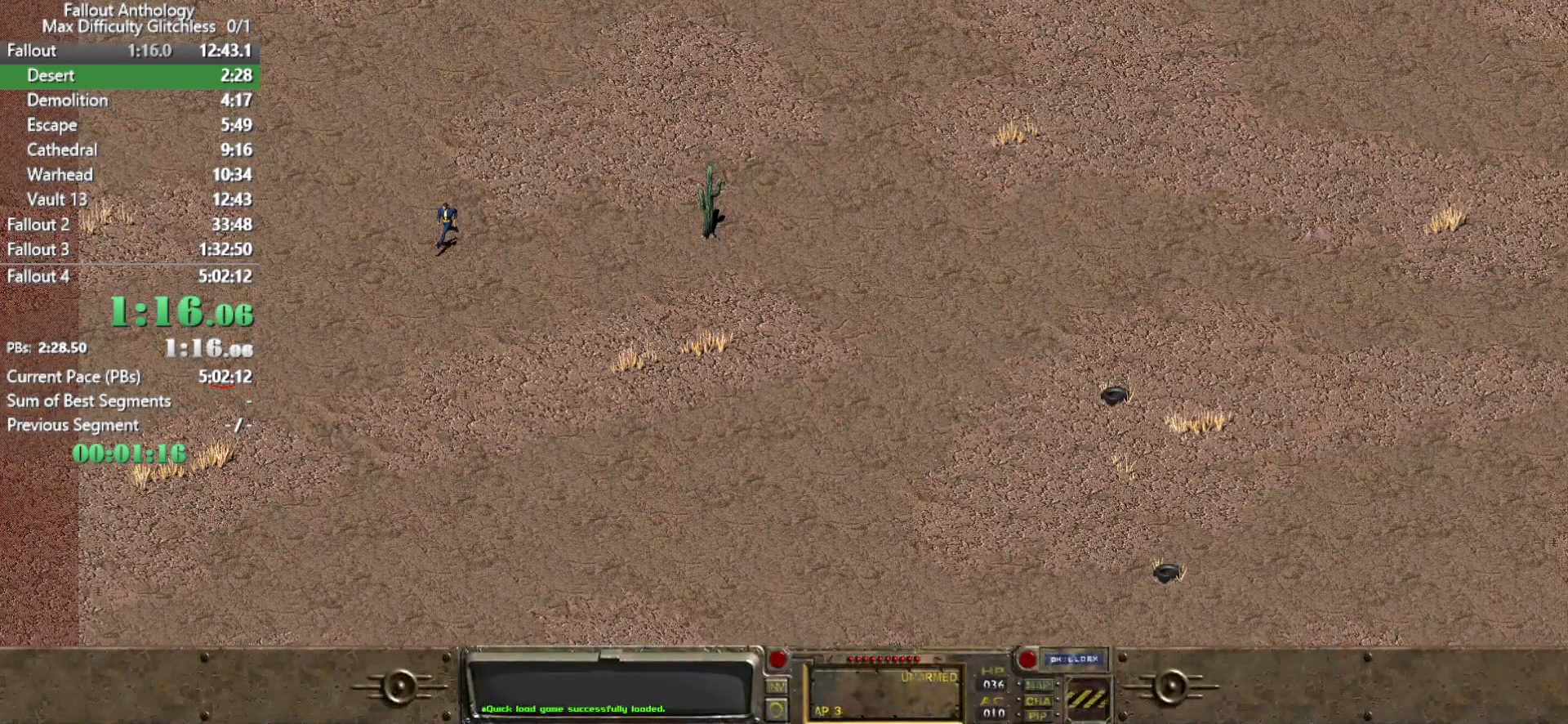
{"keys": [], "mouse": [], "events": [[233, "mouse_left", "down"], [333, "mouse_left", "up"]]}
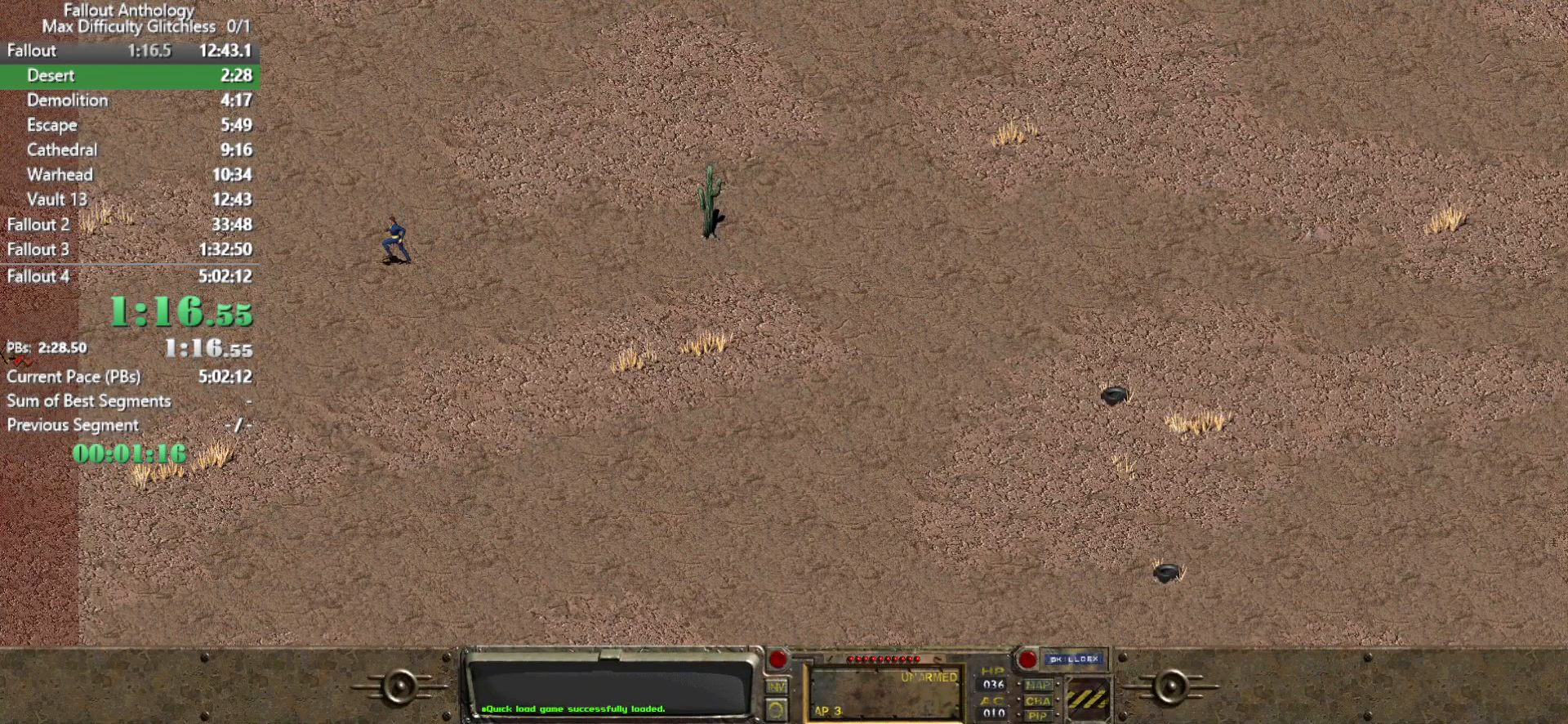
{"keys": [], "mouse": [], "events": []}
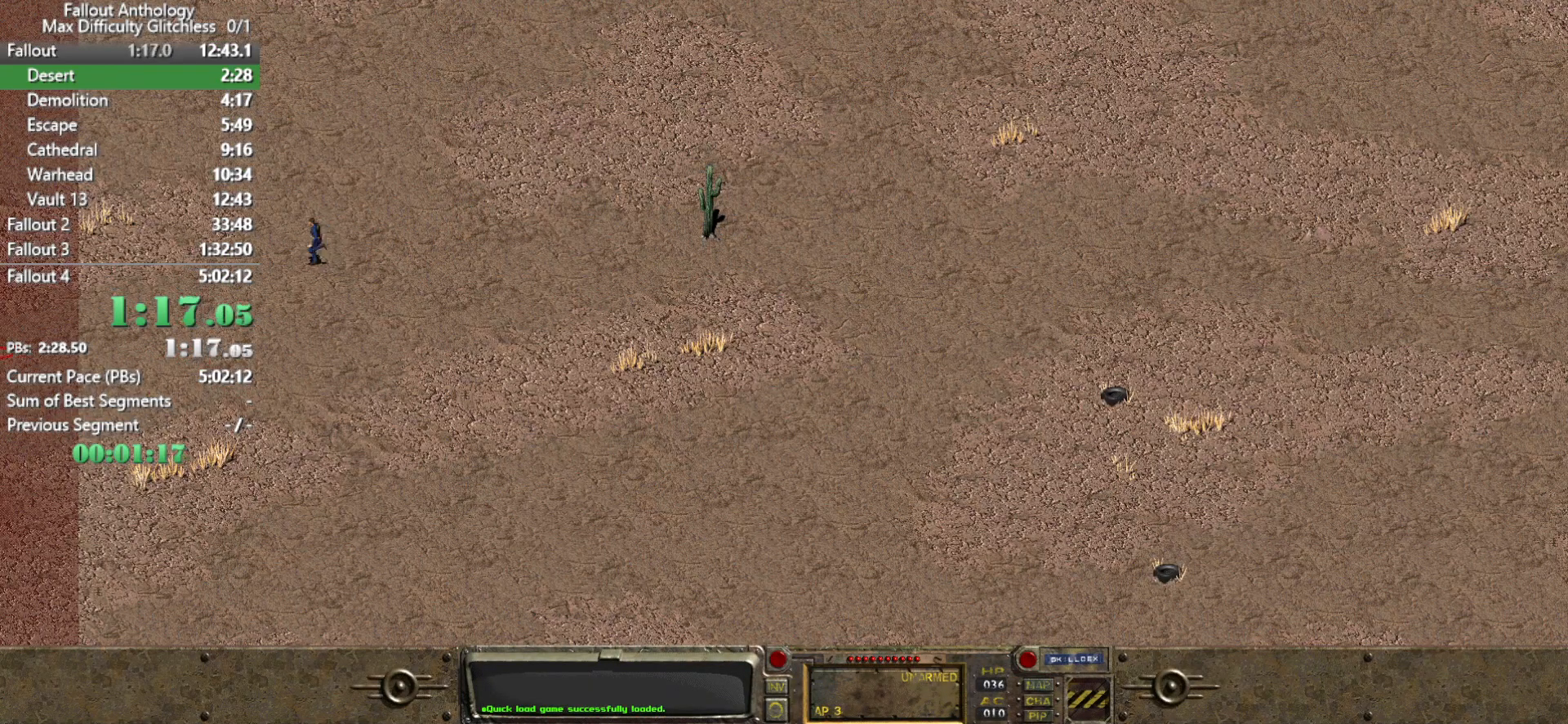
{"keys": [], "mouse": [], "events": []}
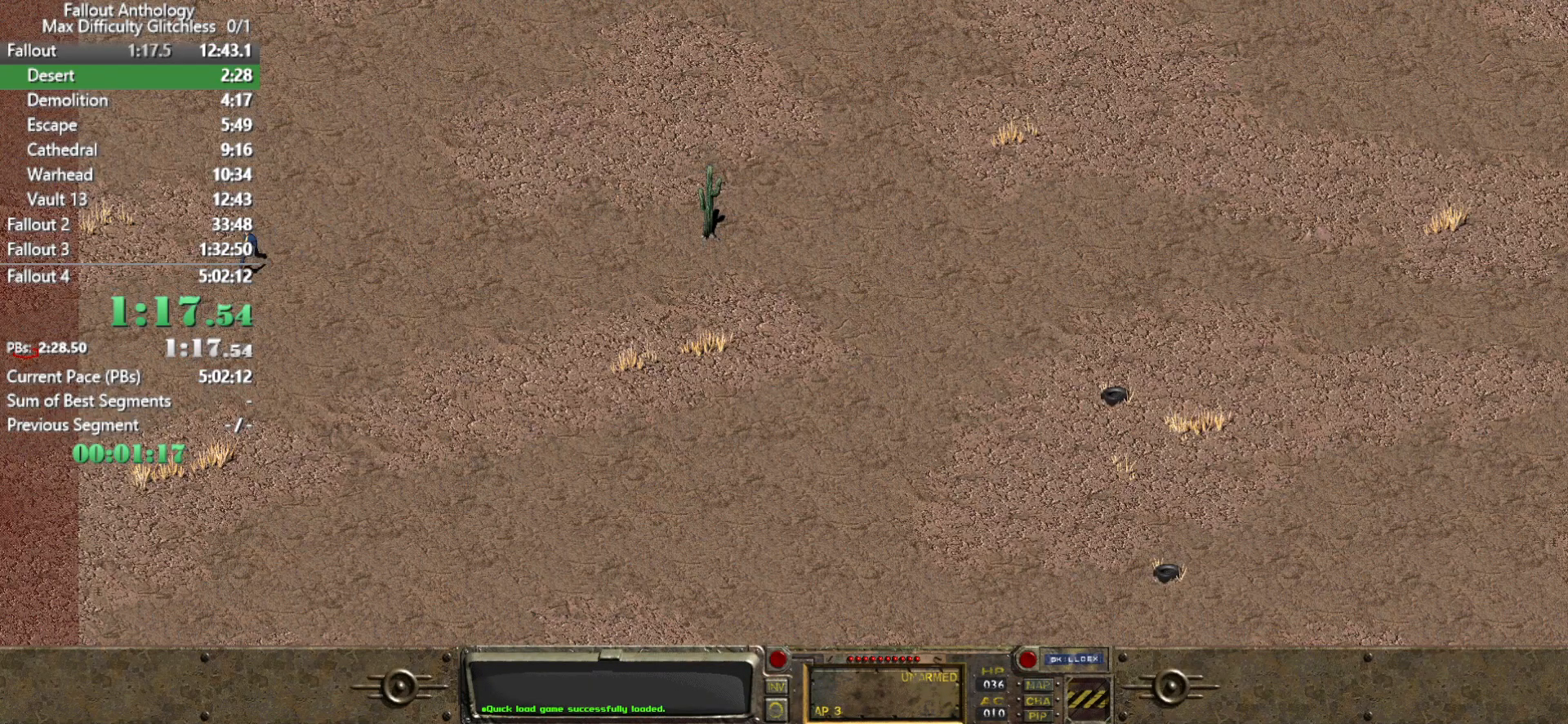
{"keys": [], "mouse": [], "events": []}
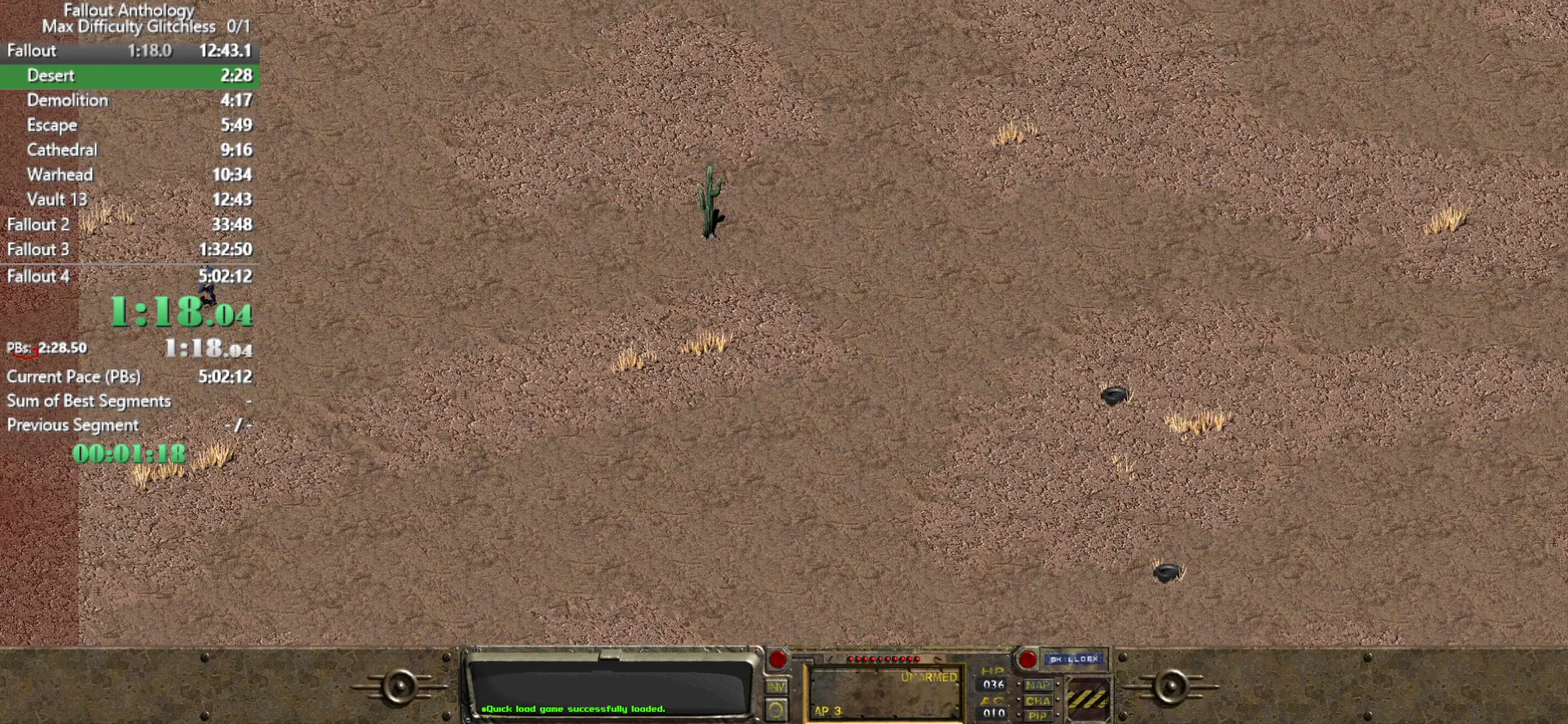
{"keys": [], "mouse": [], "events": []}
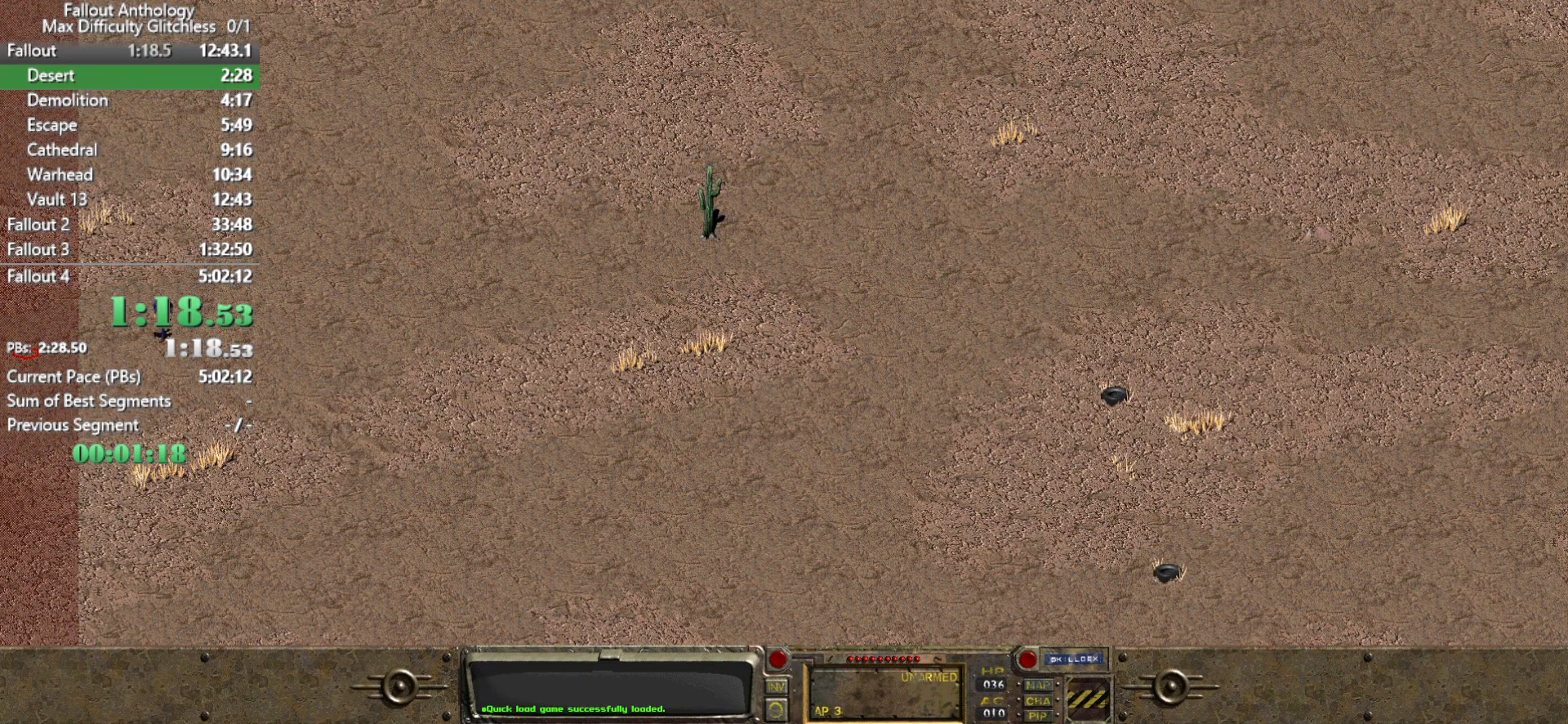
{"keys": [], "mouse": [], "events": []}
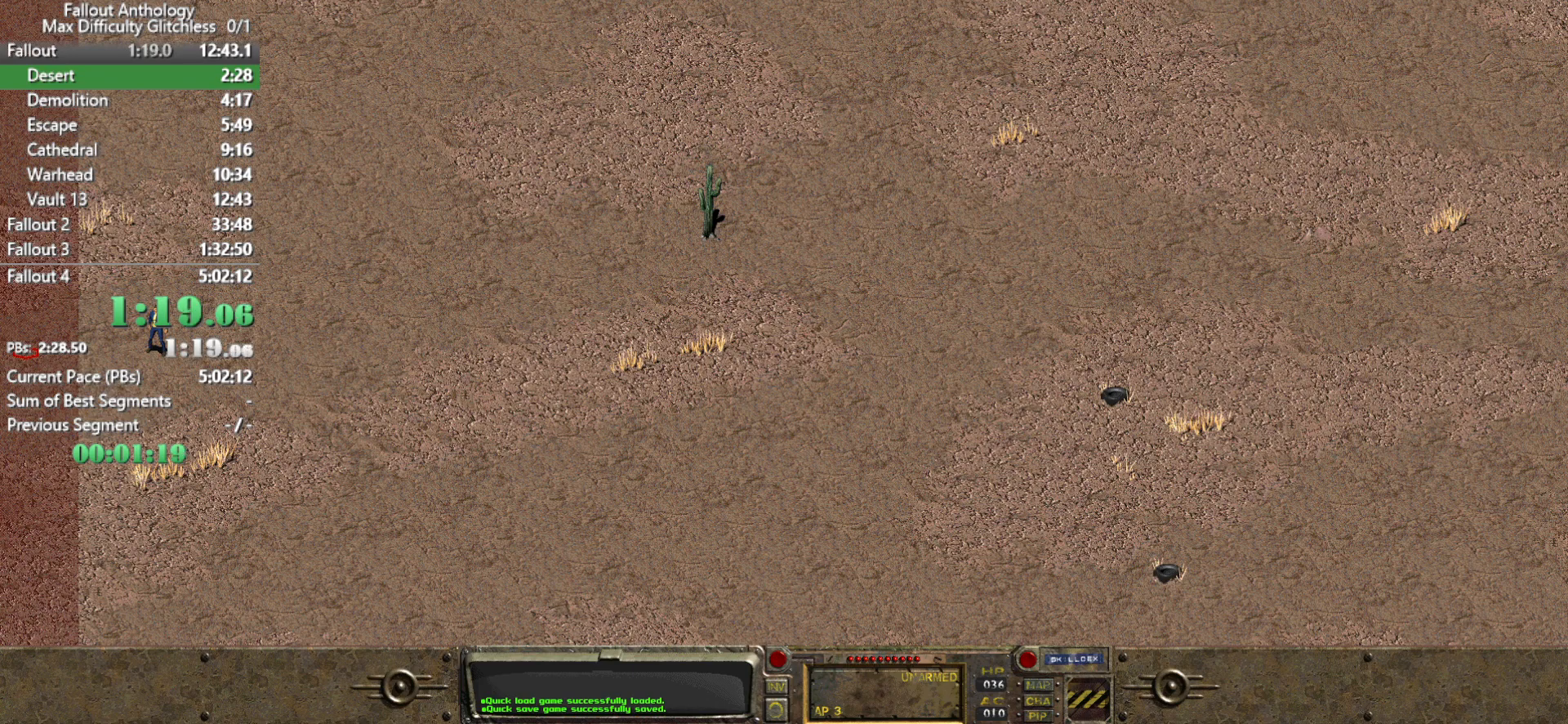
{"keys": [], "mouse": [], "events": [[50, "mouse_left", "down"], [183, "mouse_left", "up"]]}